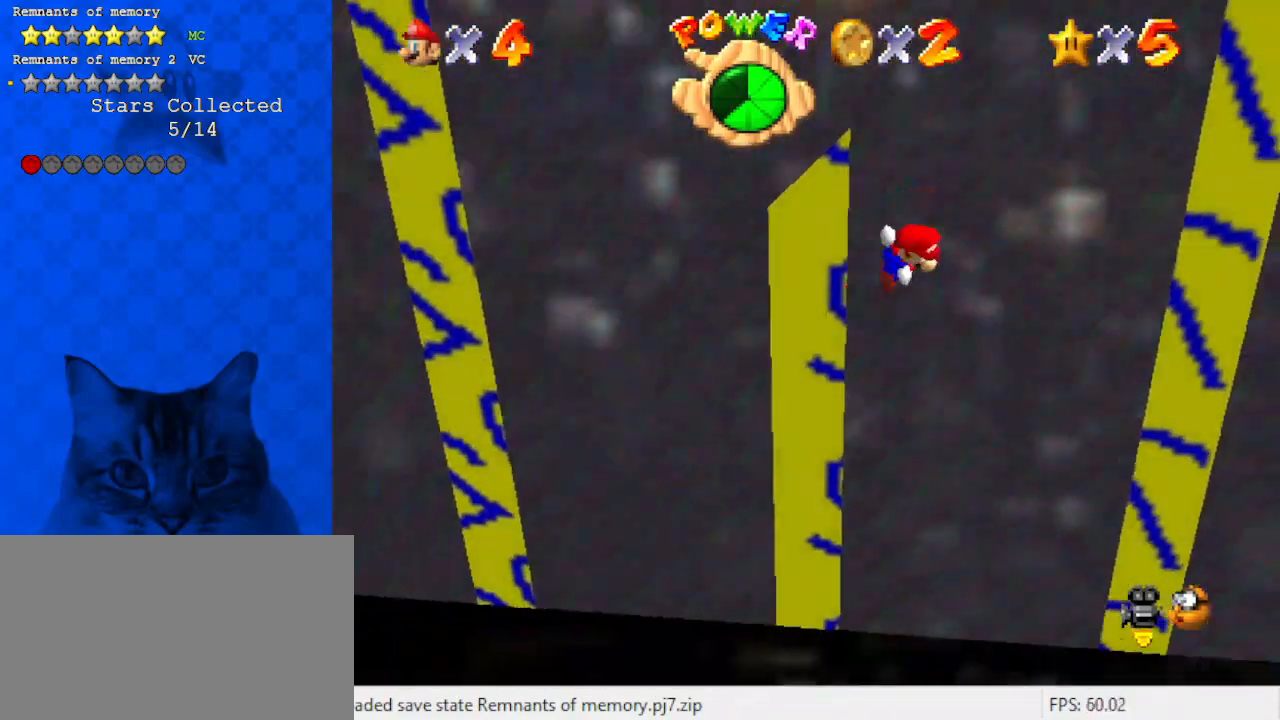
Gameplay with keyboard; each line is a JSON object with the keys held at the frame after it. "events" lists presses ("down") and releases ("up") of "a", "c", "ctrl", "d", "down", "left", "return", "right", "s", "shift", "up", "w", "x" and "y" between this image and that frame as [ms after this image, input, new state], when the widget could be followed in between. No other keys are recorded. Mouse input is not recorded.
{"keys": [], "events": [[33, "shift", "up"], [67, "right", "up"], [233, "right", "down"], [500, "right", "up"]]}
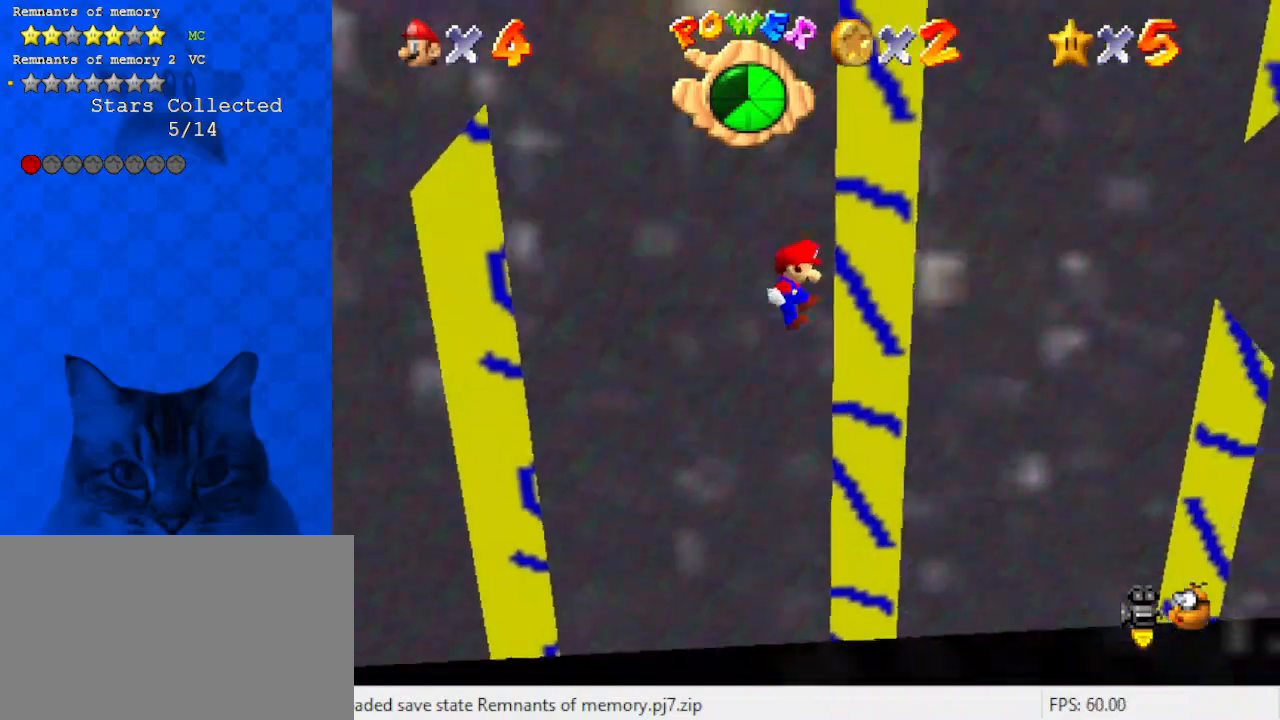
{"keys": ["left", "shift"], "events": [[33, "left", "down"], [100, "shift", "down"]]}
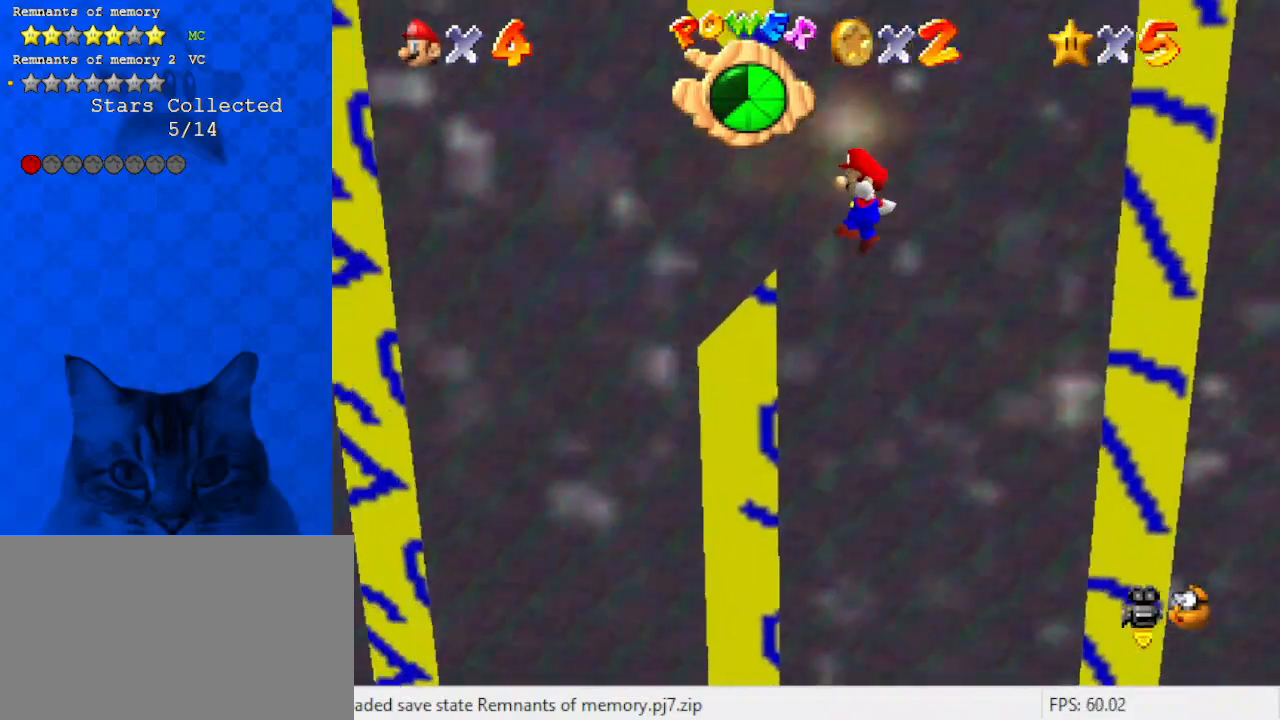
{"keys": ["left"], "events": [[400, "shift", "up"]]}
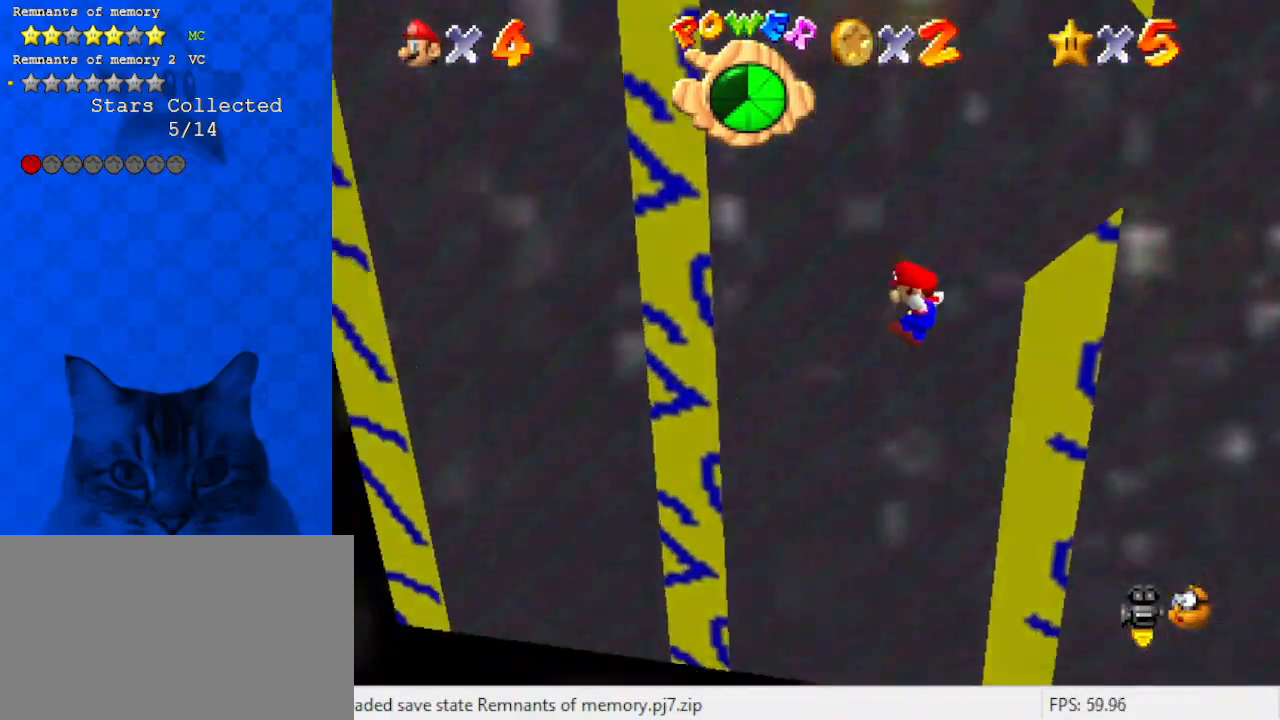
{"keys": ["right", "shift"], "events": [[400, "left", "up"], [400, "right", "down"], [400, "shift", "down"]]}
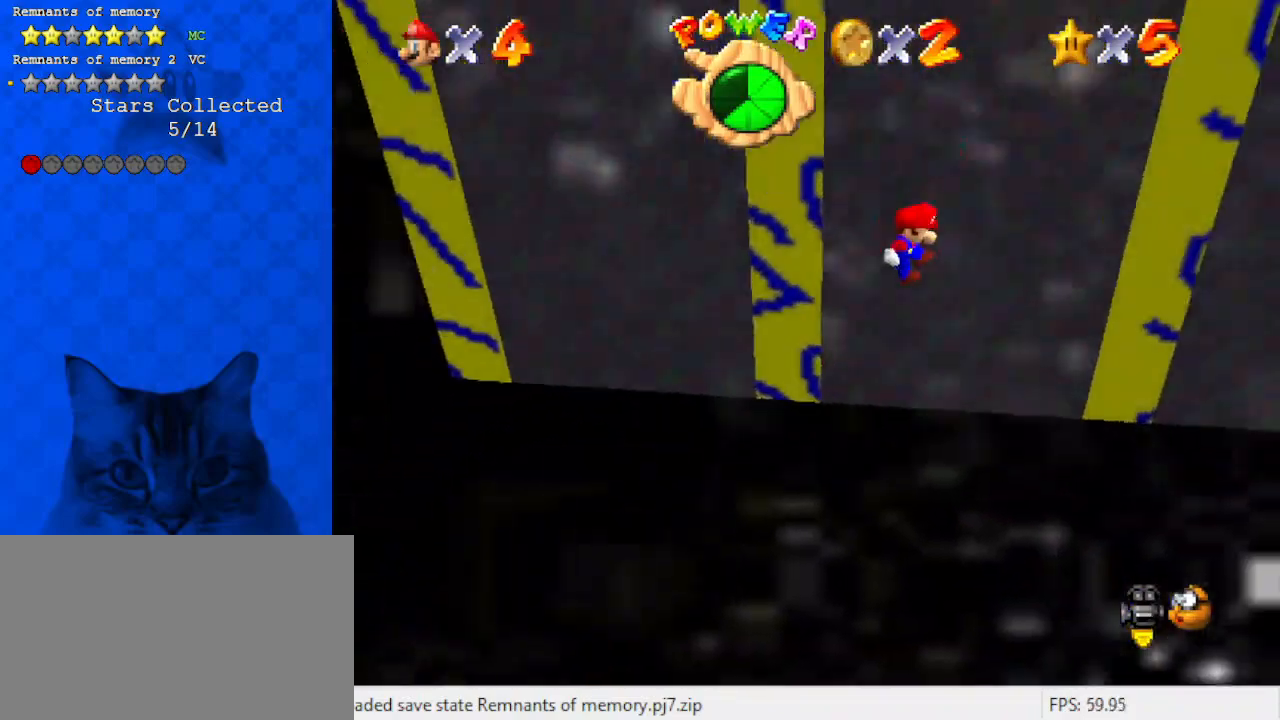
{"keys": ["left", "shift"], "events": [[367, "shift", "up"], [467, "left", "down"], [467, "right", "up"], [467, "shift", "down"]]}
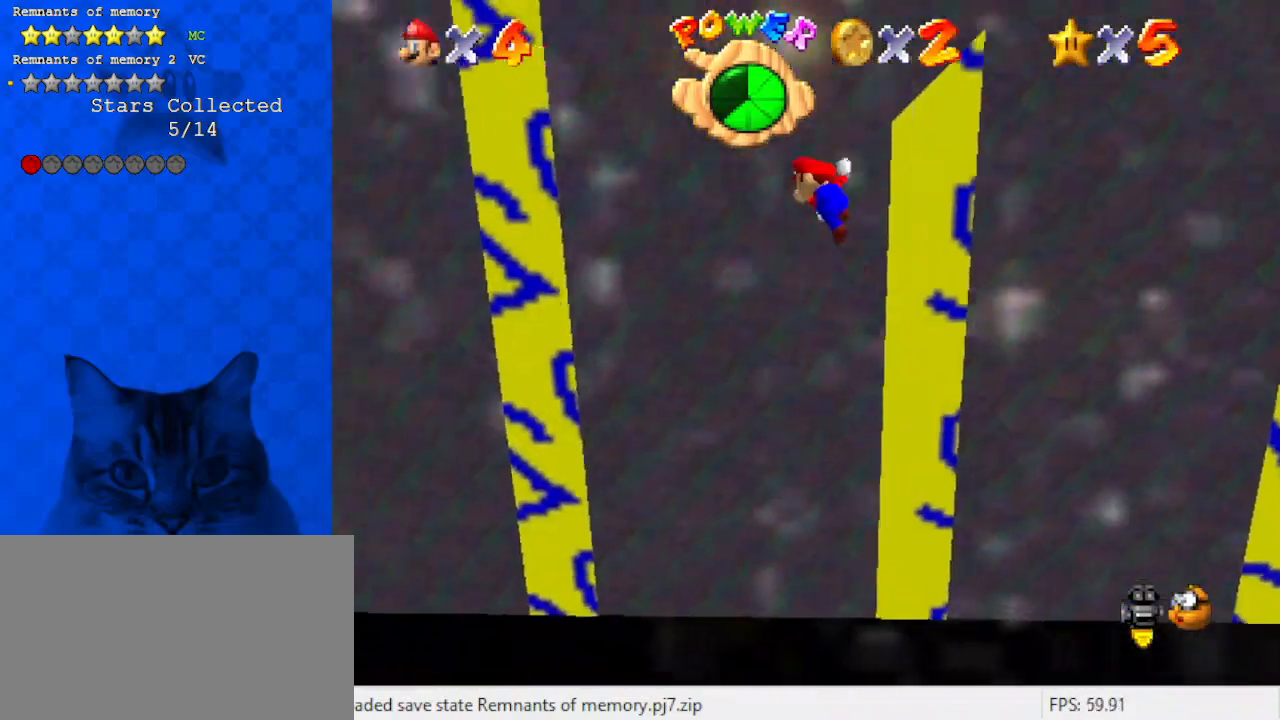
{"keys": ["left", "right"], "events": [[367, "shift", "up"], [500, "right", "down"]]}
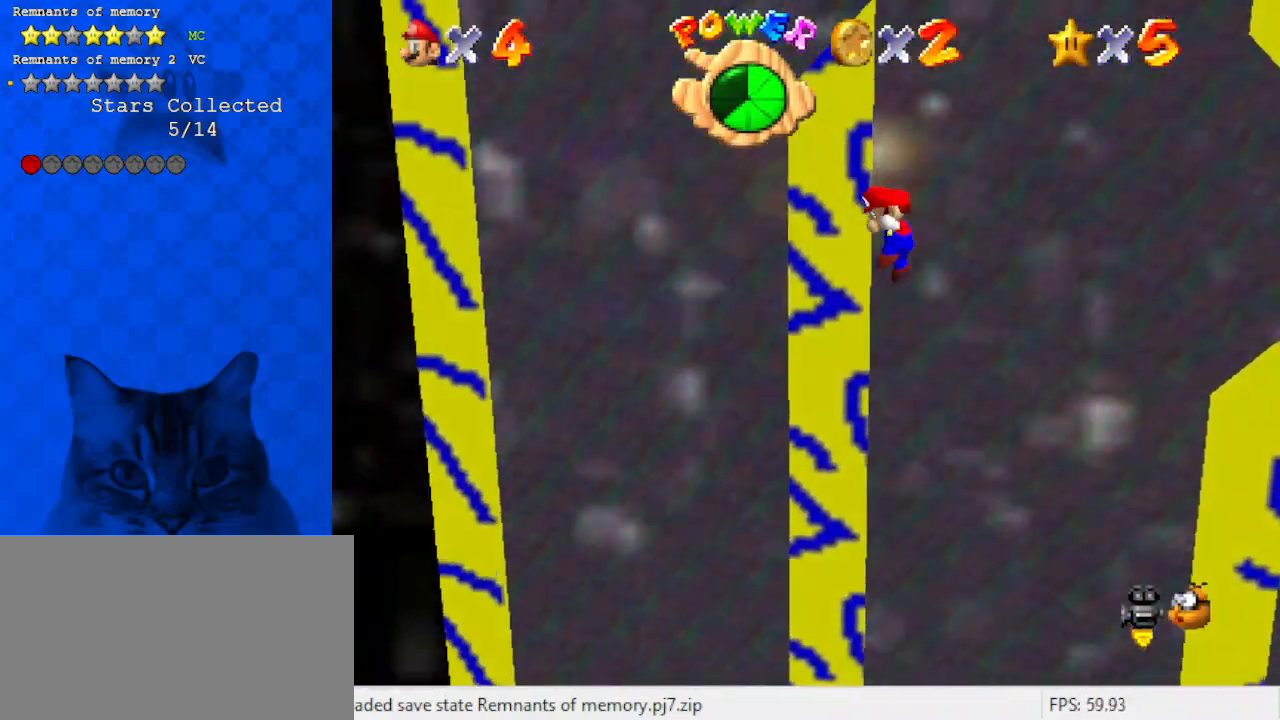
{"keys": ["right"], "events": [[67, "left", "up"], [67, "shift", "down"], [433, "shift", "up"]]}
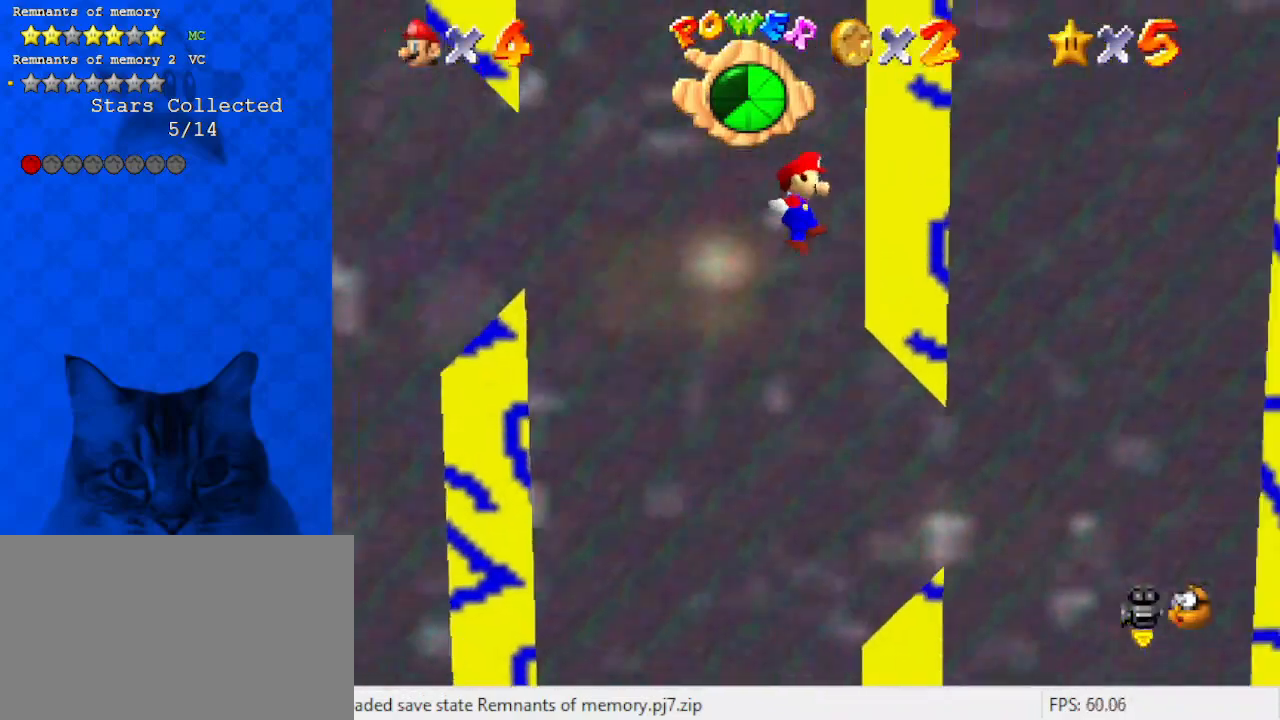
{"keys": ["left"], "events": [[133, "shift", "down"], [200, "shift", "up"], [267, "right", "up"], [500, "left", "down"]]}
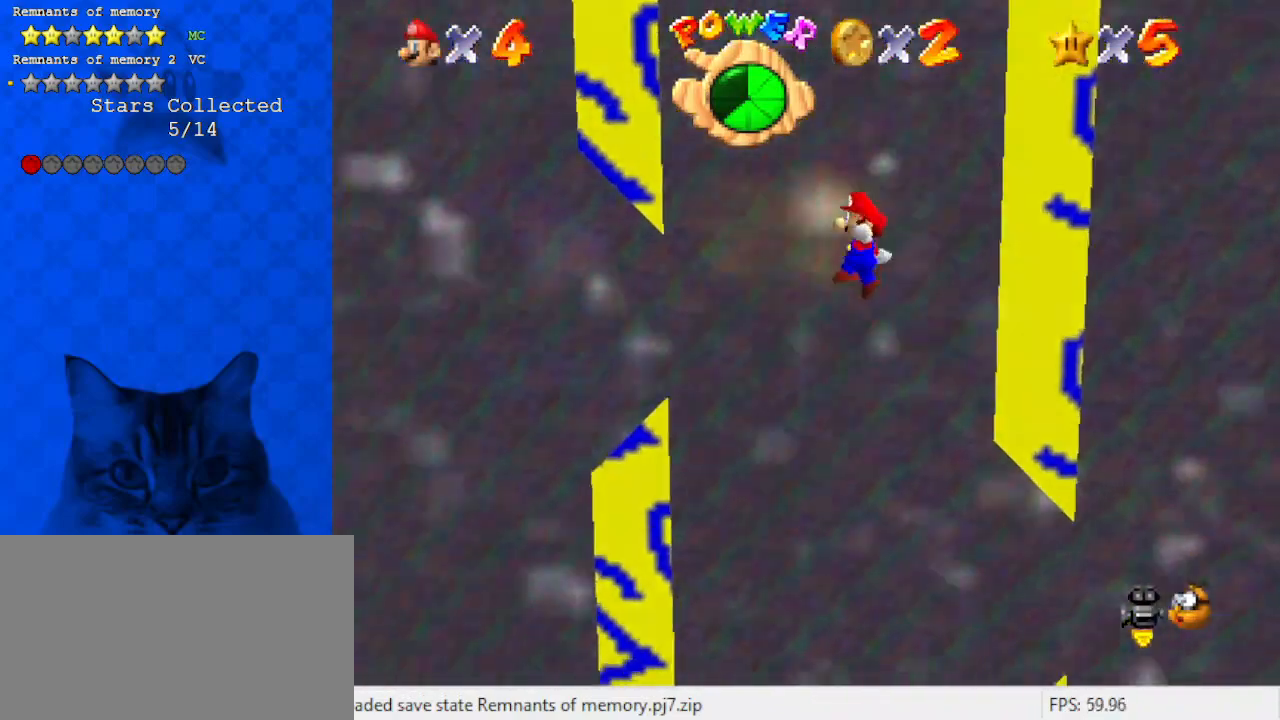
{"keys": ["left", "right", "shift"], "events": [[500, "right", "down"], [500, "shift", "down"]]}
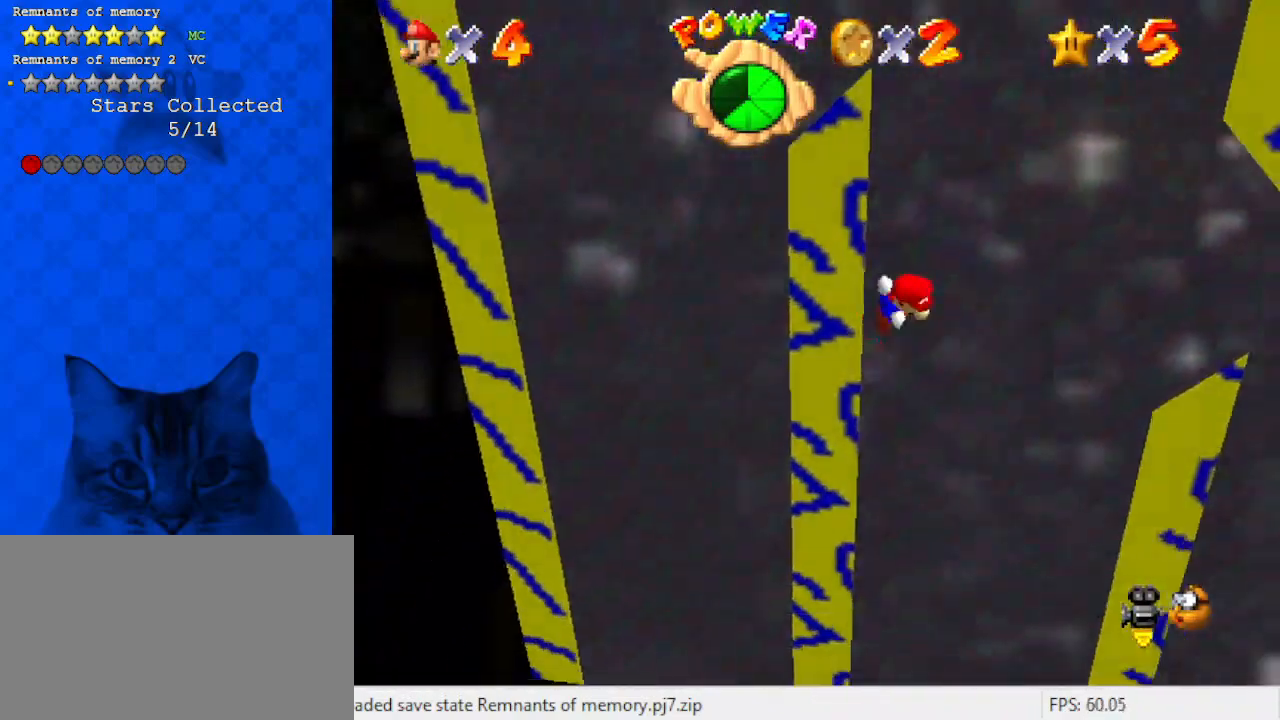
{"keys": ["right"], "events": [[67, "left", "up"], [267, "shift", "up"]]}
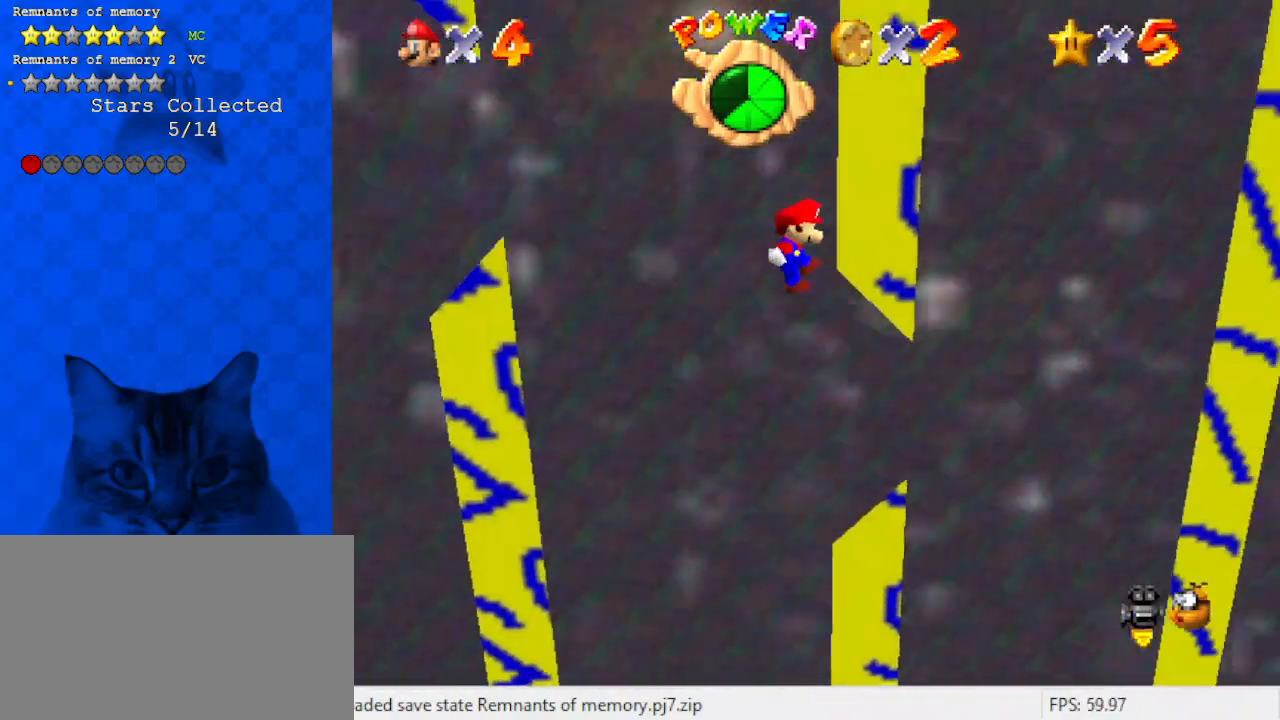
{"keys": ["left"], "events": [[67, "left", "down"], [67, "right", "up"], [100, "shift", "down"], [300, "shift", "up"]]}
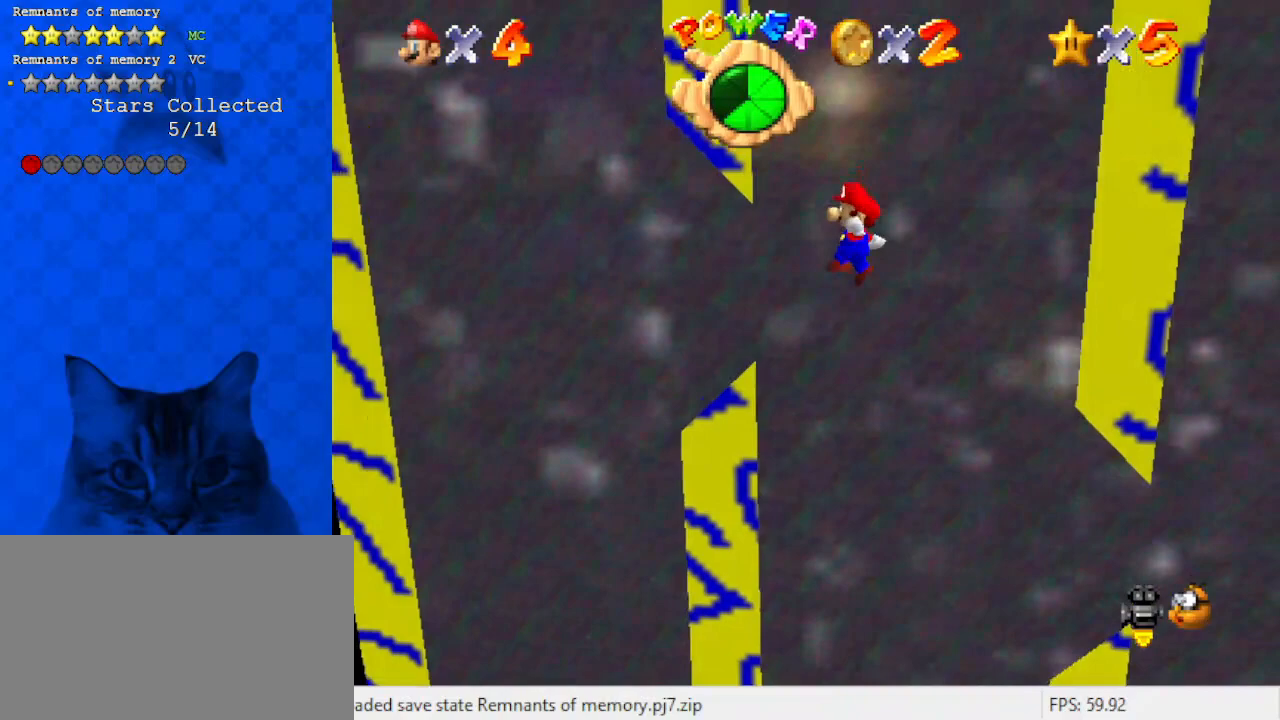
{"keys": ["left", "return"], "events": [[167, "return", "down"], [267, "return", "up"], [367, "return", "down"], [433, "return", "up"], [500, "return", "down"]]}
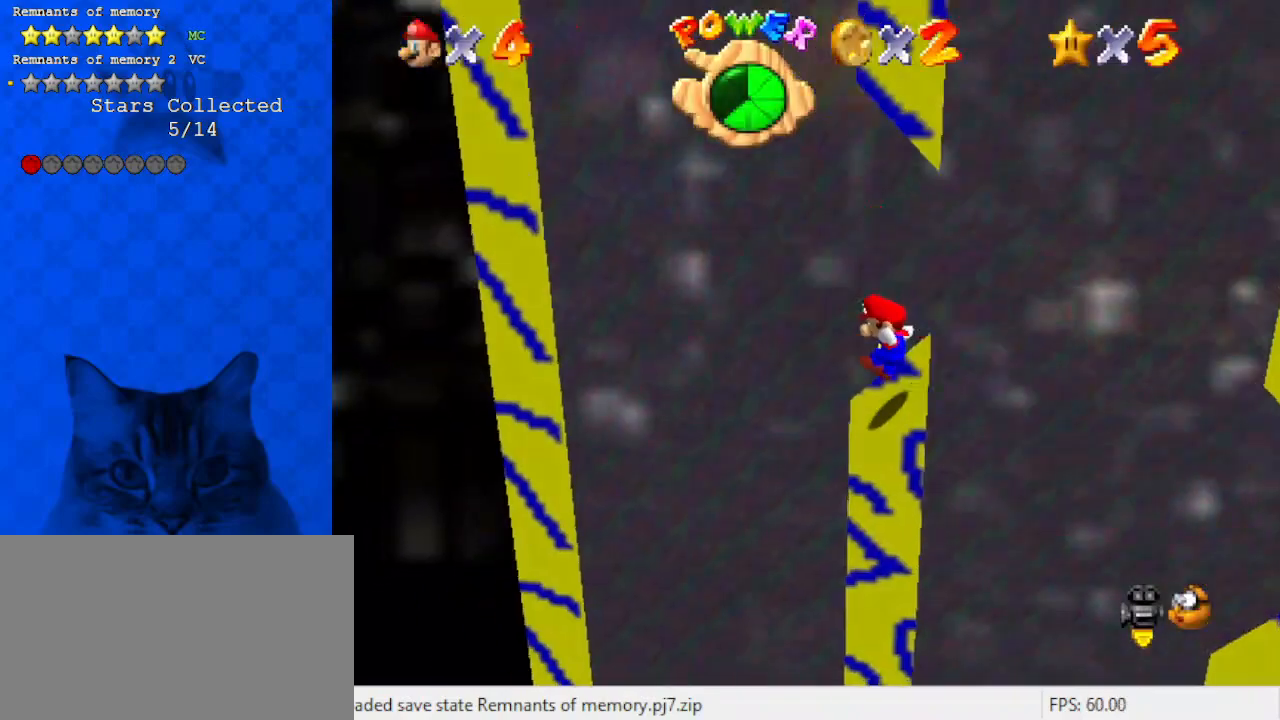
{"keys": ["left"], "events": [[167, "return", "up"], [367, "return", "down"], [500, "return", "up"]]}
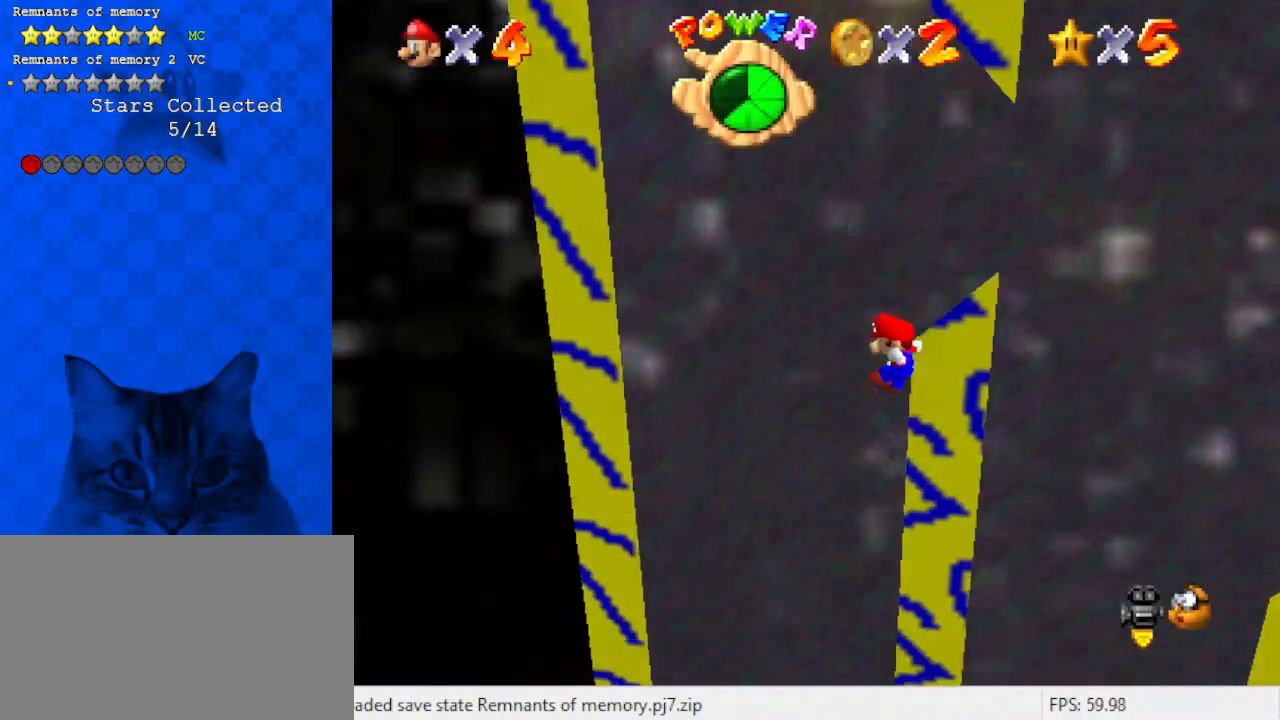
{"keys": ["left"], "events": []}
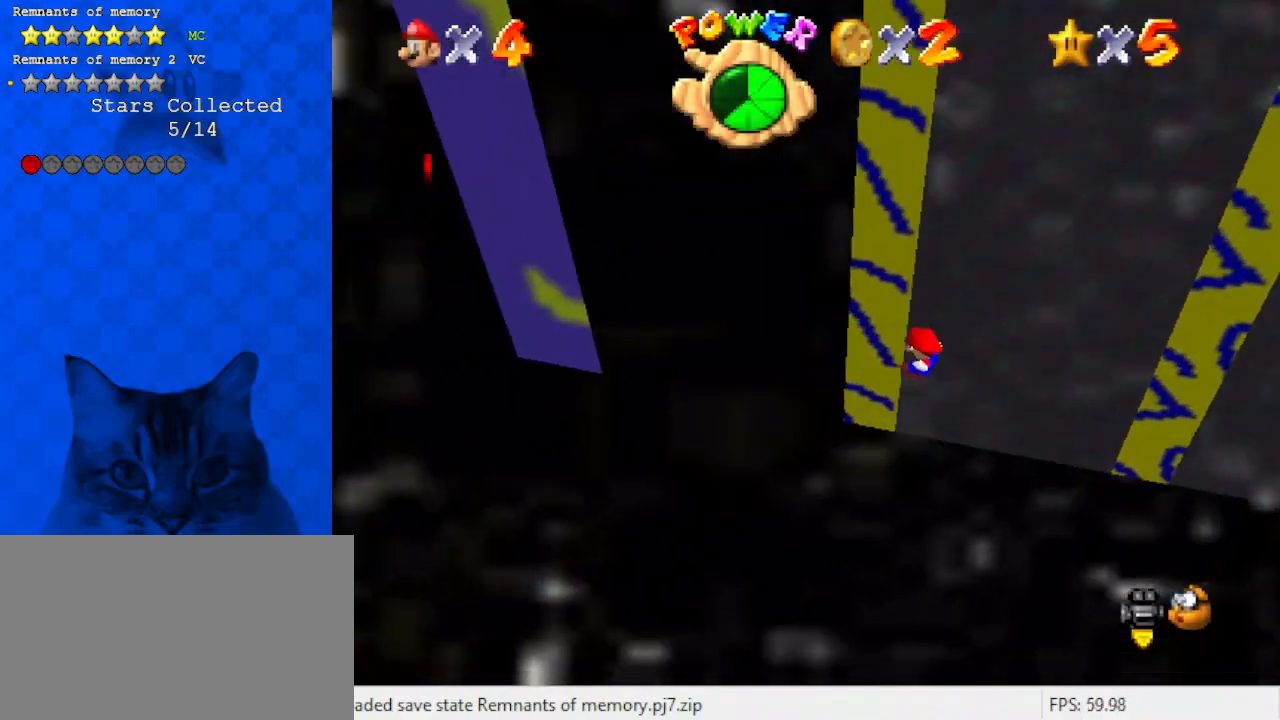
{"keys": ["right", "shift"], "events": [[67, "left", "up"], [100, "right", "down"], [167, "shift", "down"]]}
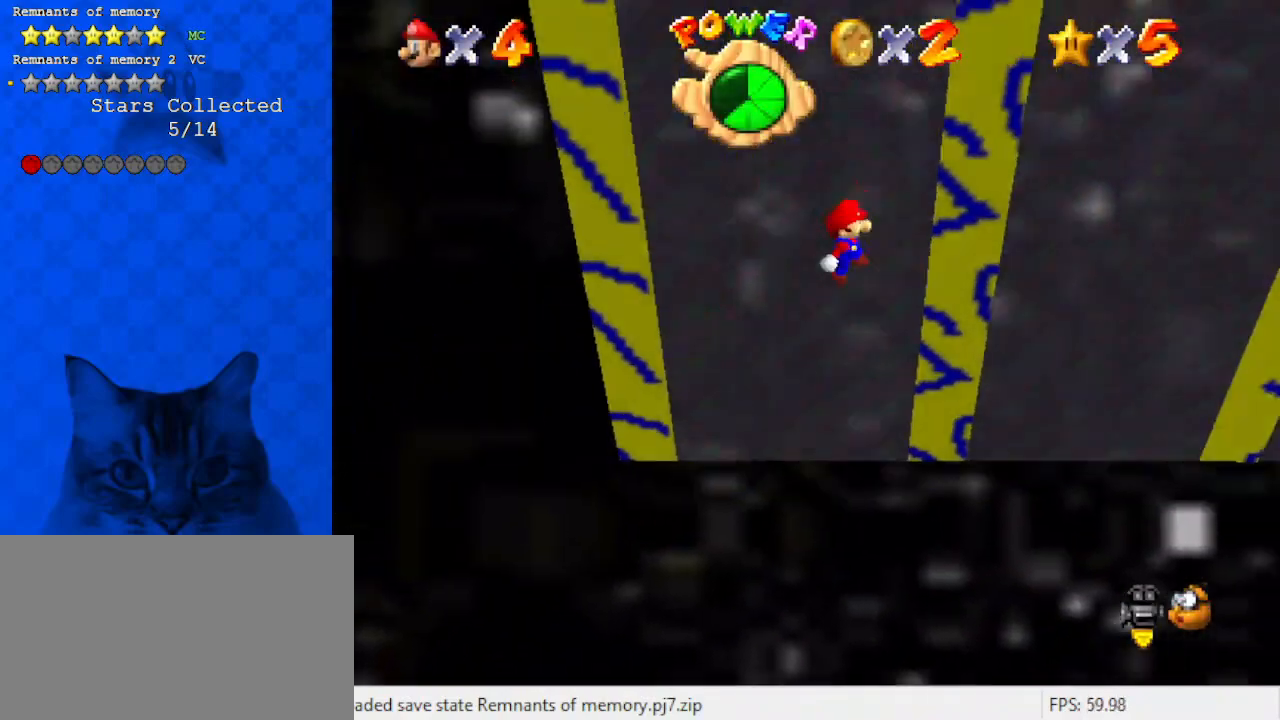
{"keys": ["return"], "events": [[33, "shift", "up"], [167, "left", "down"], [167, "right", "up"], [167, "shift", "down"], [300, "shift", "up"], [367, "shift", "down"], [400, "left", "up"], [500, "return", "down"], [500, "shift", "up"]]}
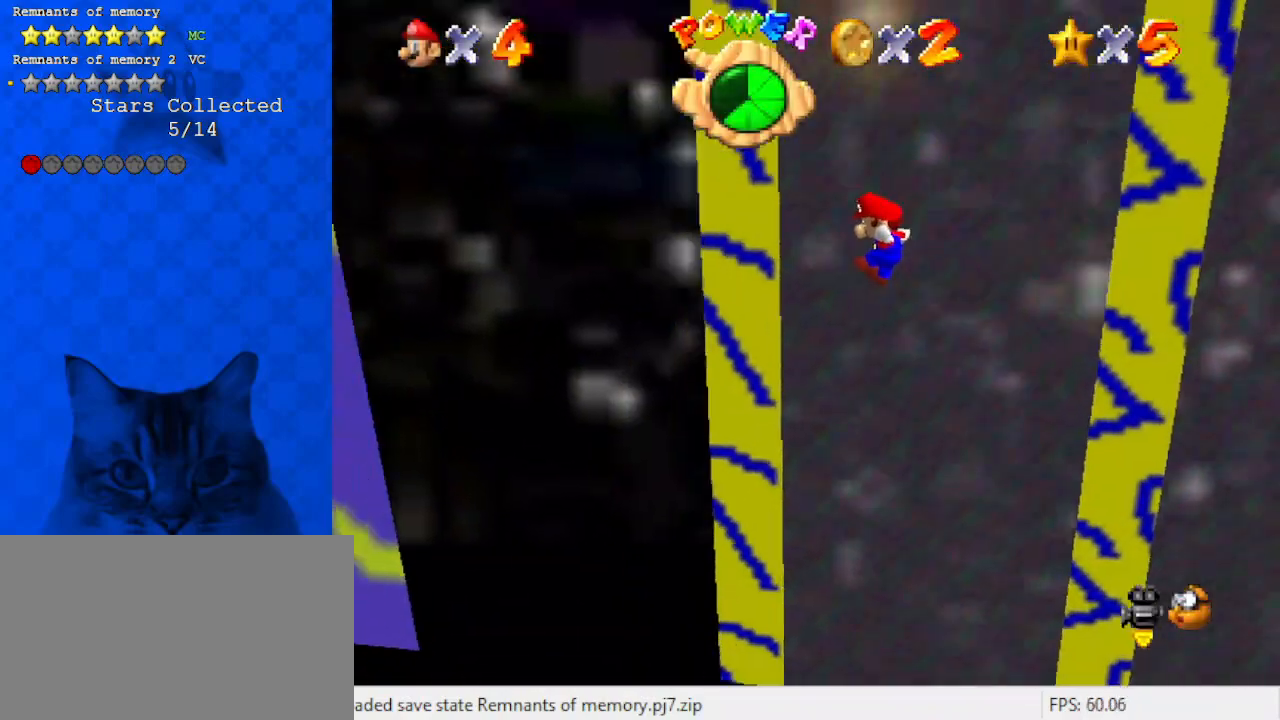
{"keys": [], "events": [[100, "return", "up"]]}
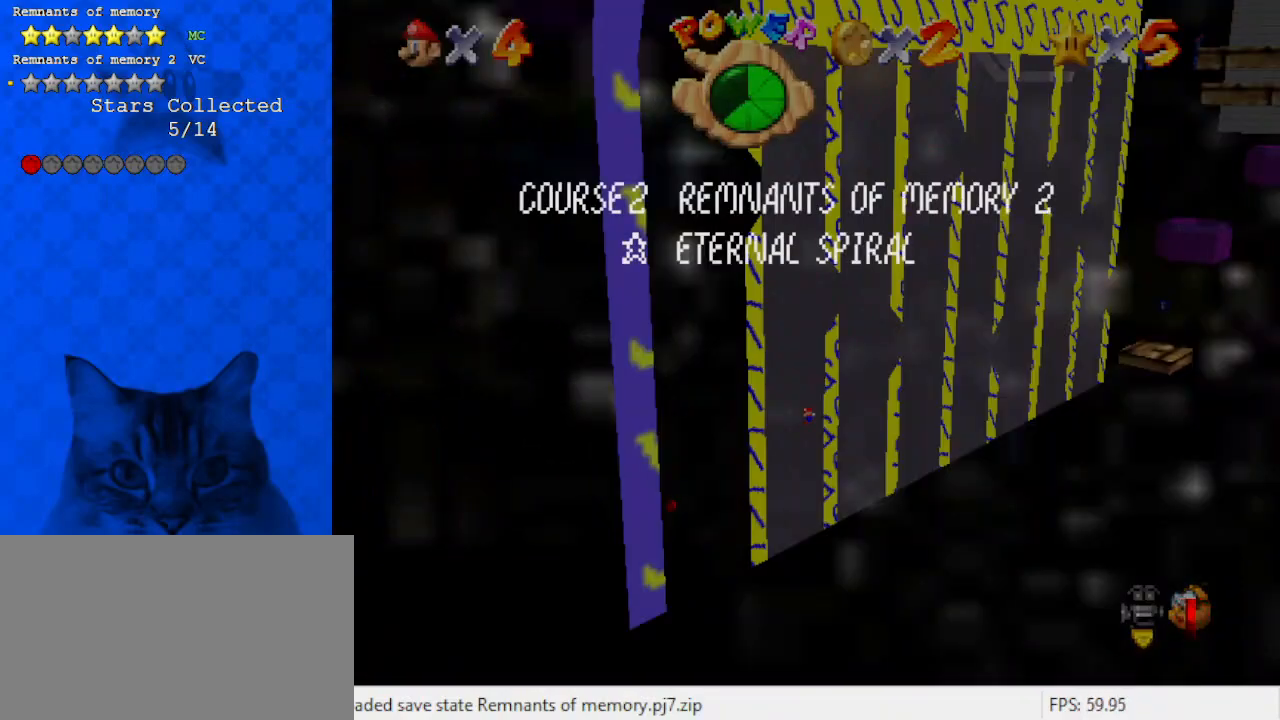
{"keys": [], "events": []}
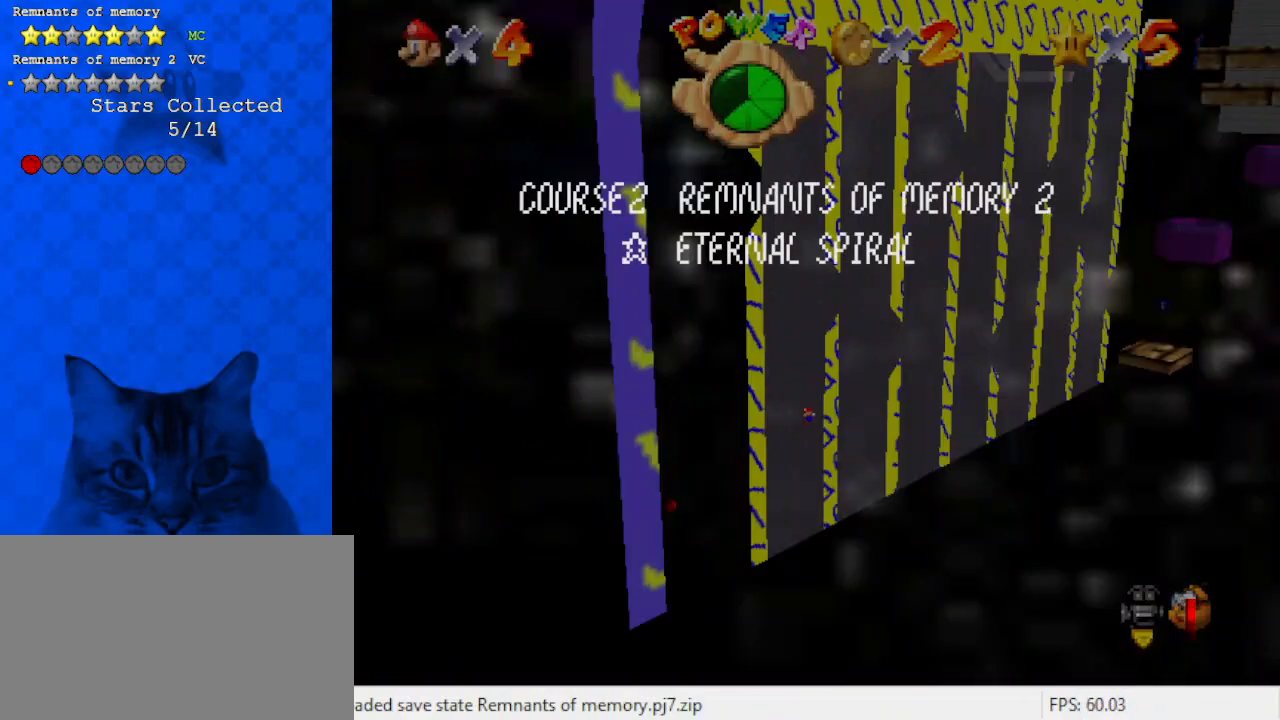
{"keys": ["a"], "events": [[467, "a", "down"]]}
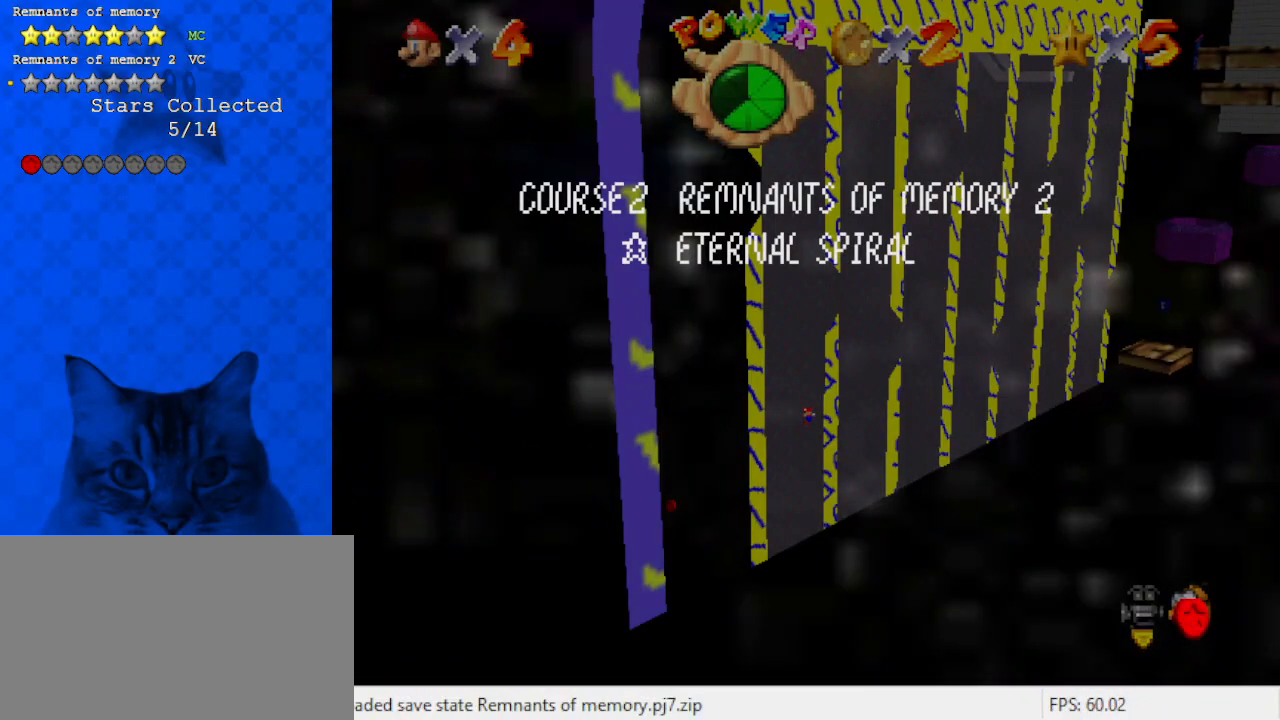
{"keys": ["d"], "events": [[133, "a", "up"], [433, "d", "down"]]}
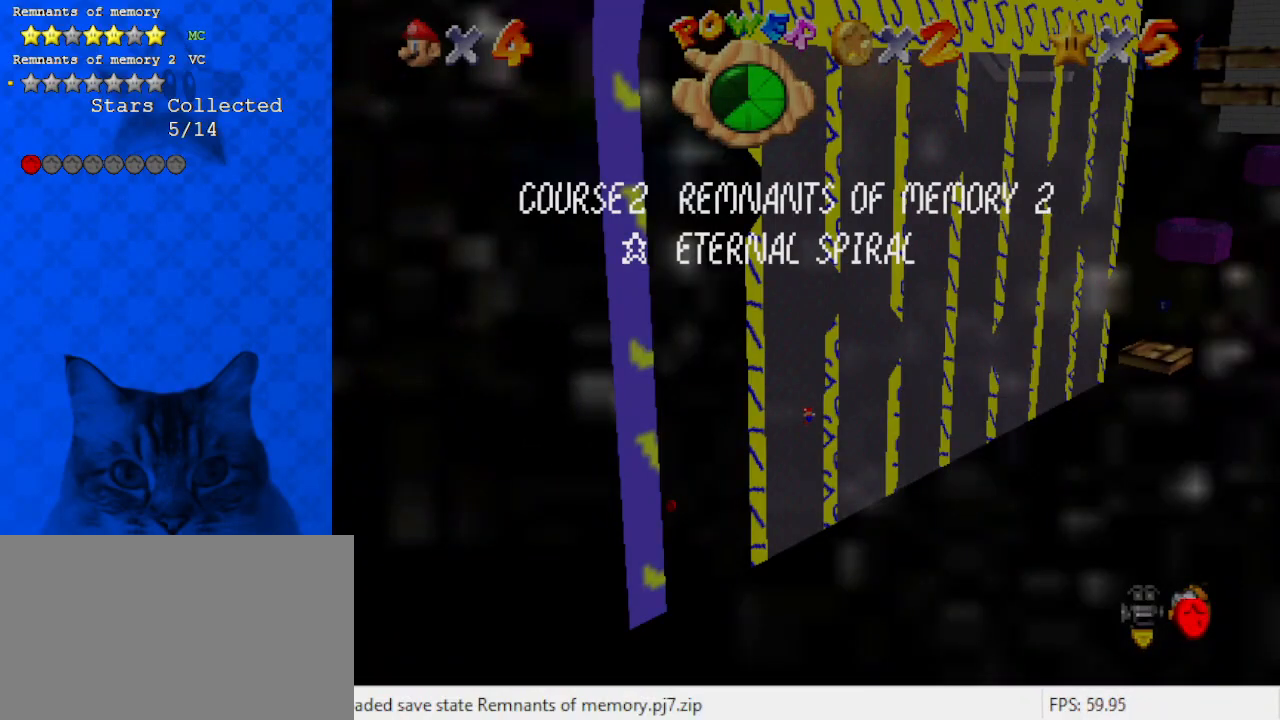
{"keys": [], "events": [[33, "d", "up"], [233, "shift", "down"], [433, "shift", "up"]]}
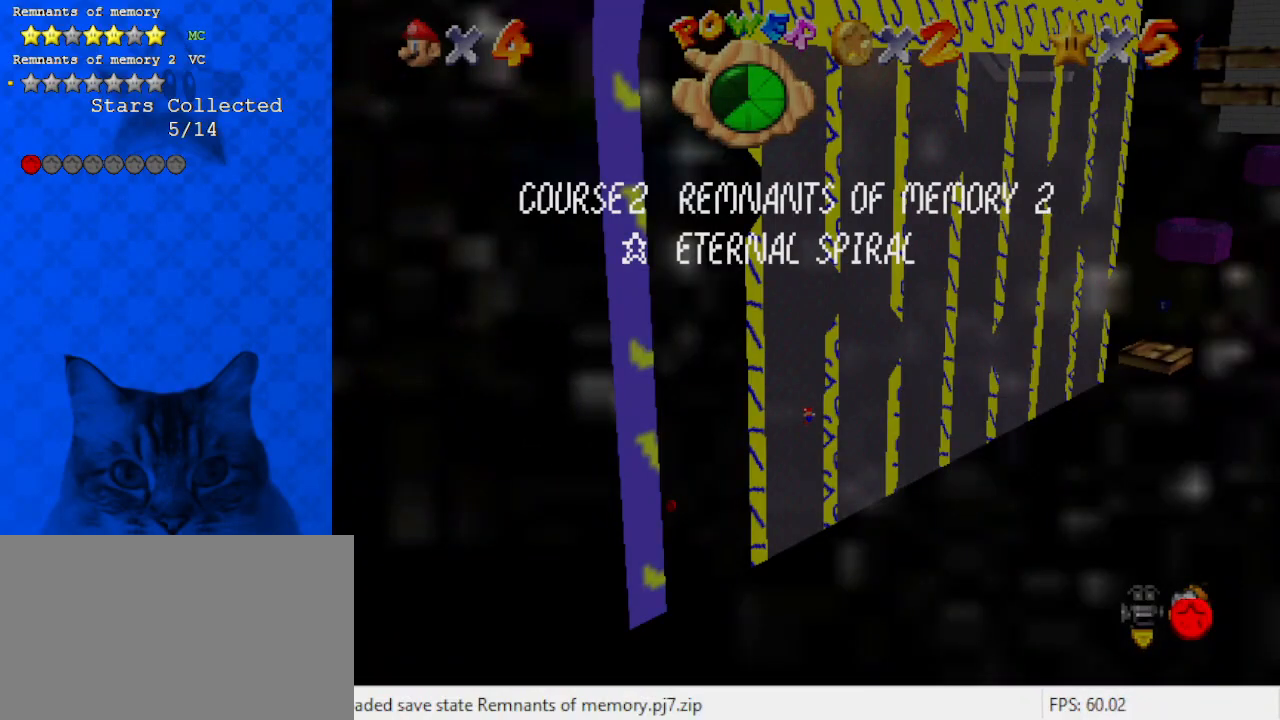
{"keys": [], "events": [[100, "shift", "down"], [433, "shift", "up"]]}
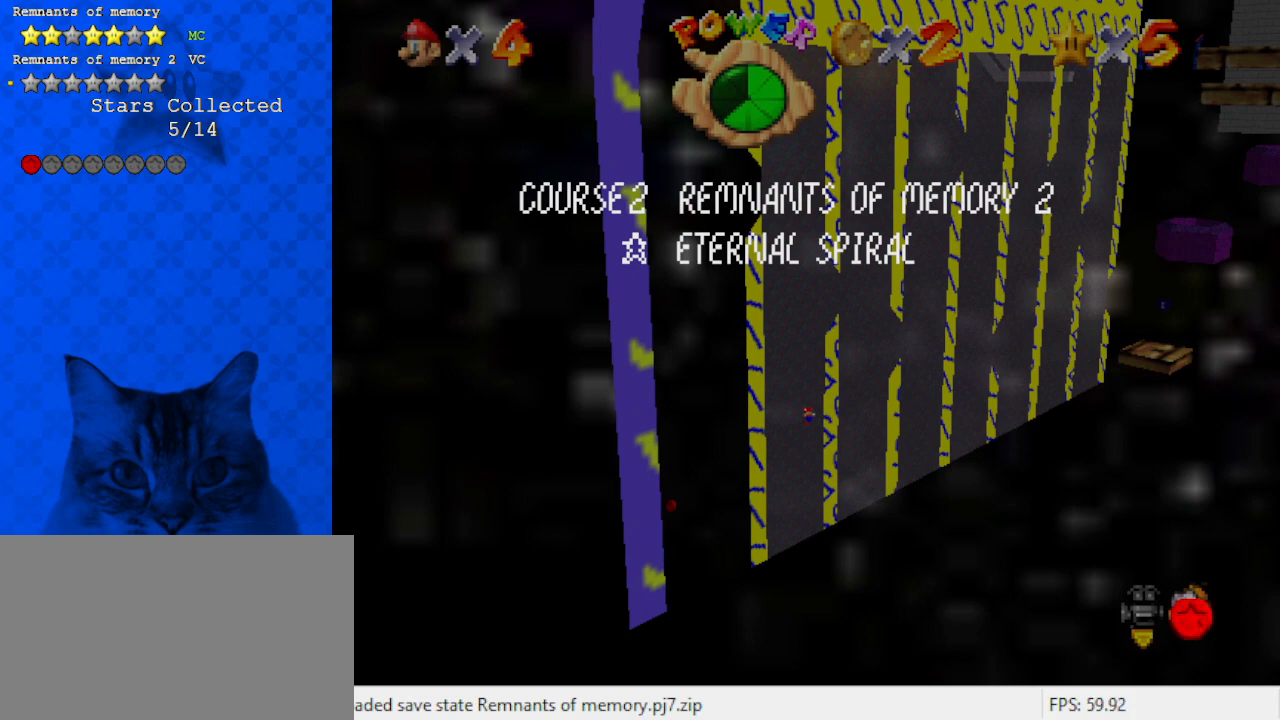
{"keys": [], "events": [[167, "shift", "down"], [400, "shift", "up"]]}
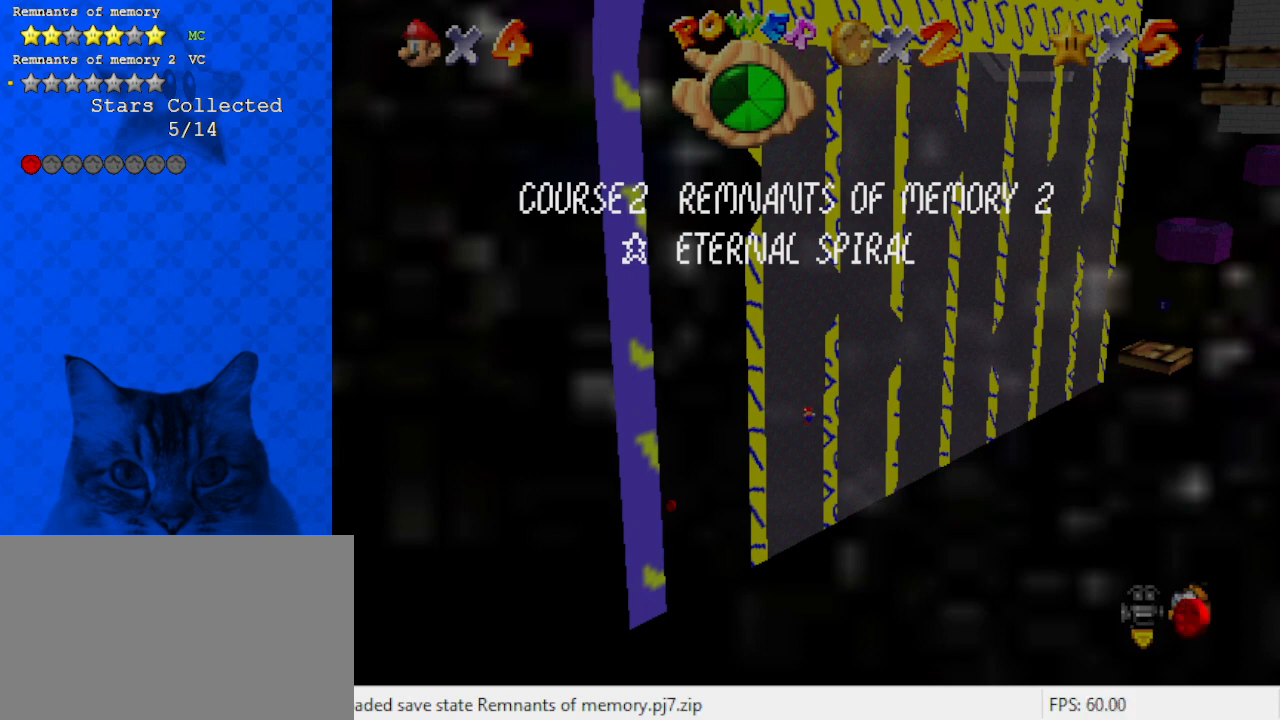
{"keys": [], "events": []}
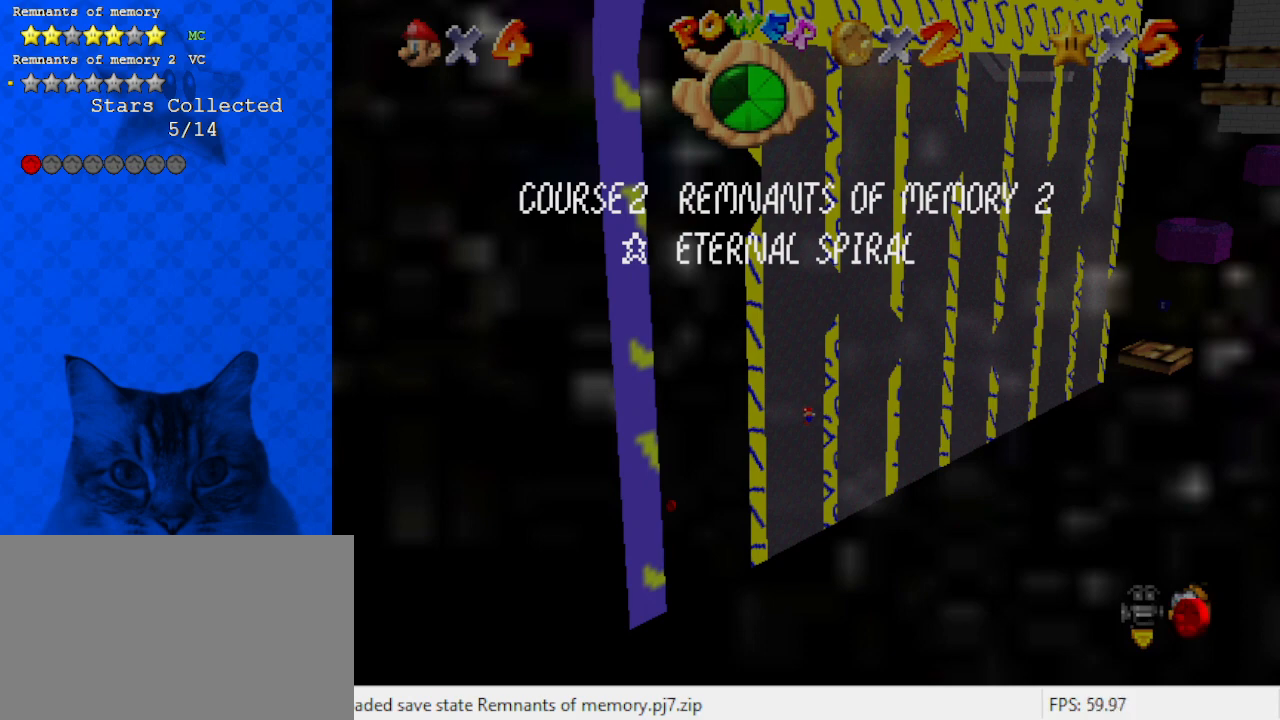
{"keys": [], "events": []}
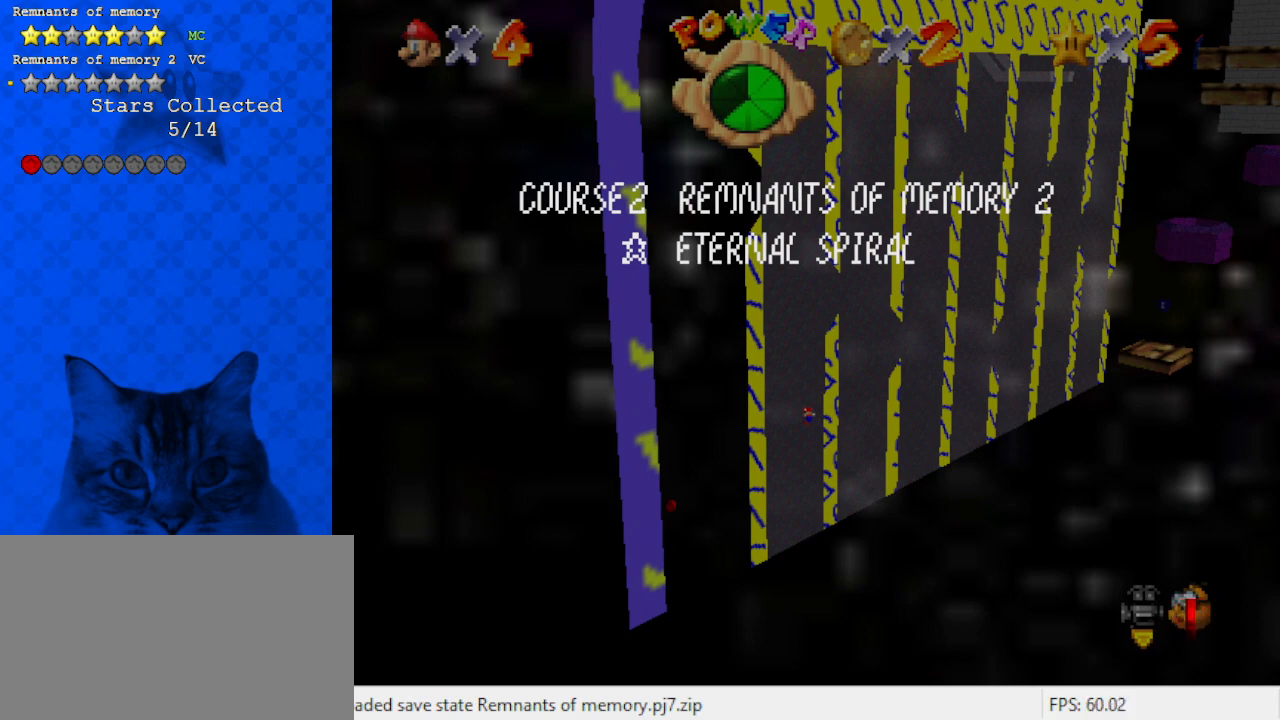
{"keys": [], "events": []}
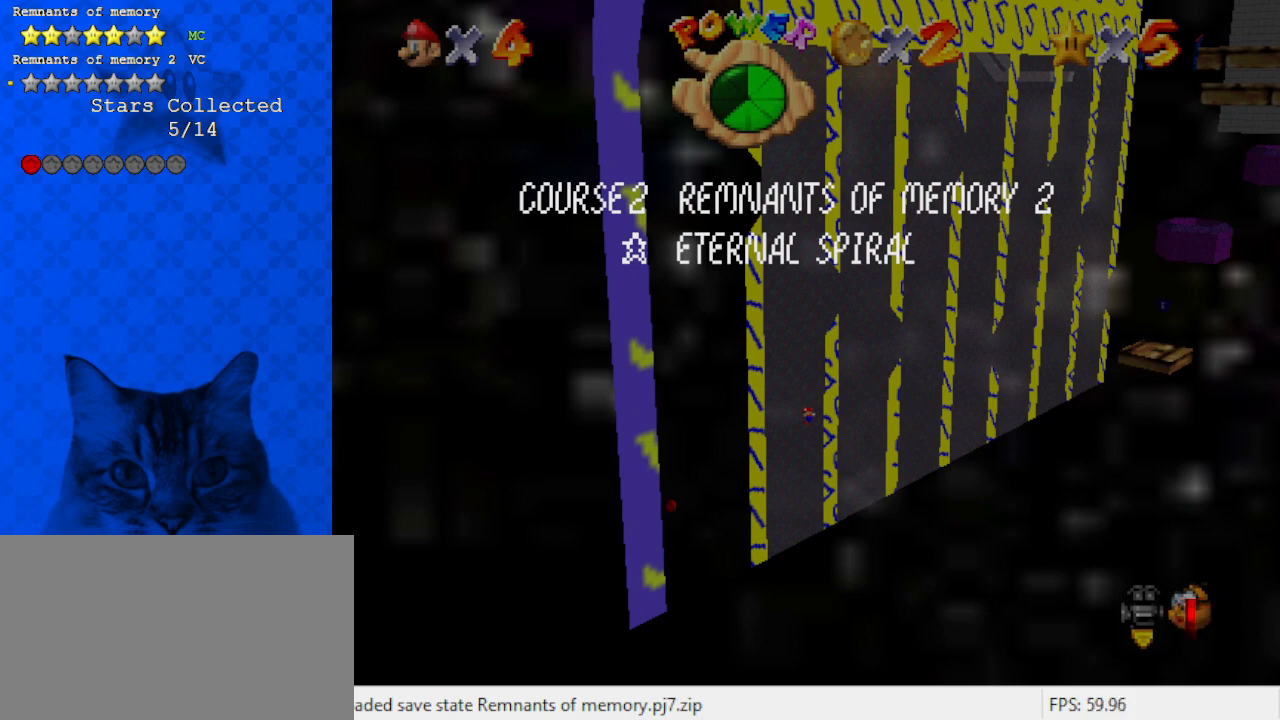
{"keys": [], "events": []}
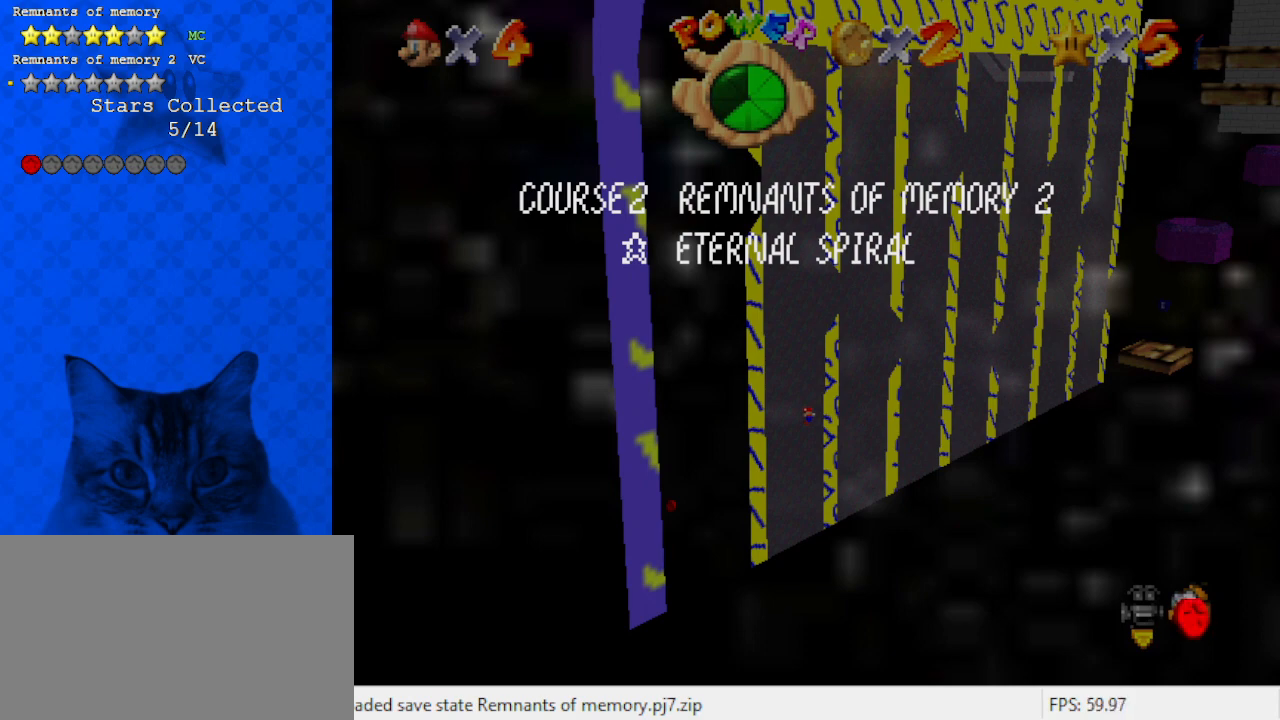
{"keys": [], "events": []}
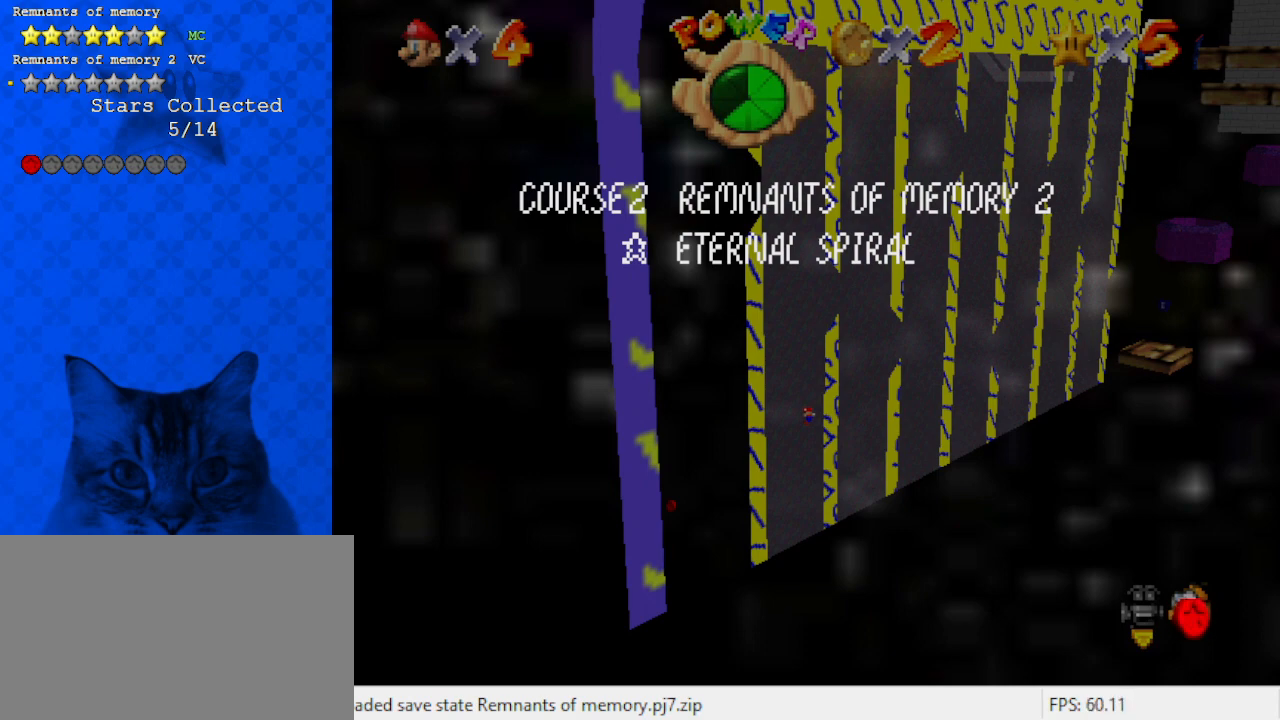
{"keys": [], "events": [[167, "return", "down"], [333, "return", "up"]]}